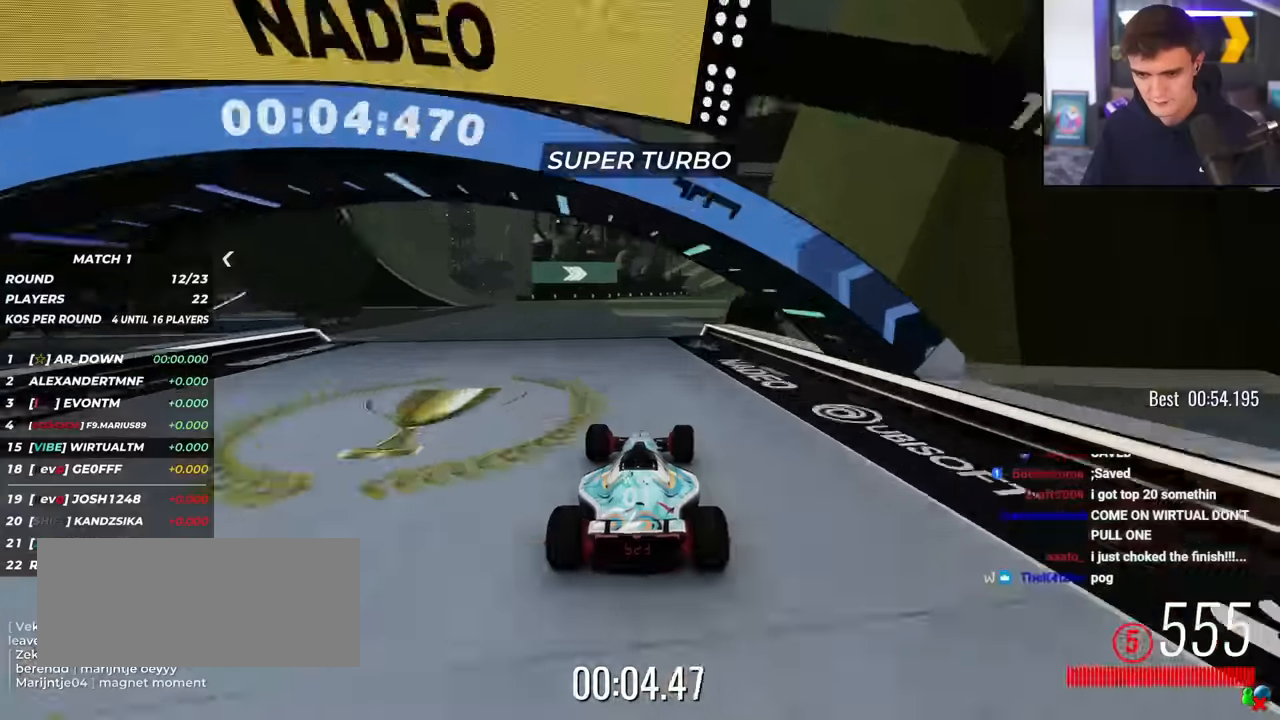
Gameplay with keyboard; each line is a JSON object with the keys held at the frame after it. "events" lists presses ("down") and releases ("up") of "brake", "down", "left", "right" and "up" between this image and that frame as [ms after this image, input, new state], when the widget could be followed in between. No other keys are recorded. Mouse input is not recorded. Key names are as the overlay labels them; some are game actions (e.g. jump) rather than physical keys.
{"keys": ["up"], "events": [[133, "right", "up"], [367, "right", "down"], [417, "right", "up"]]}
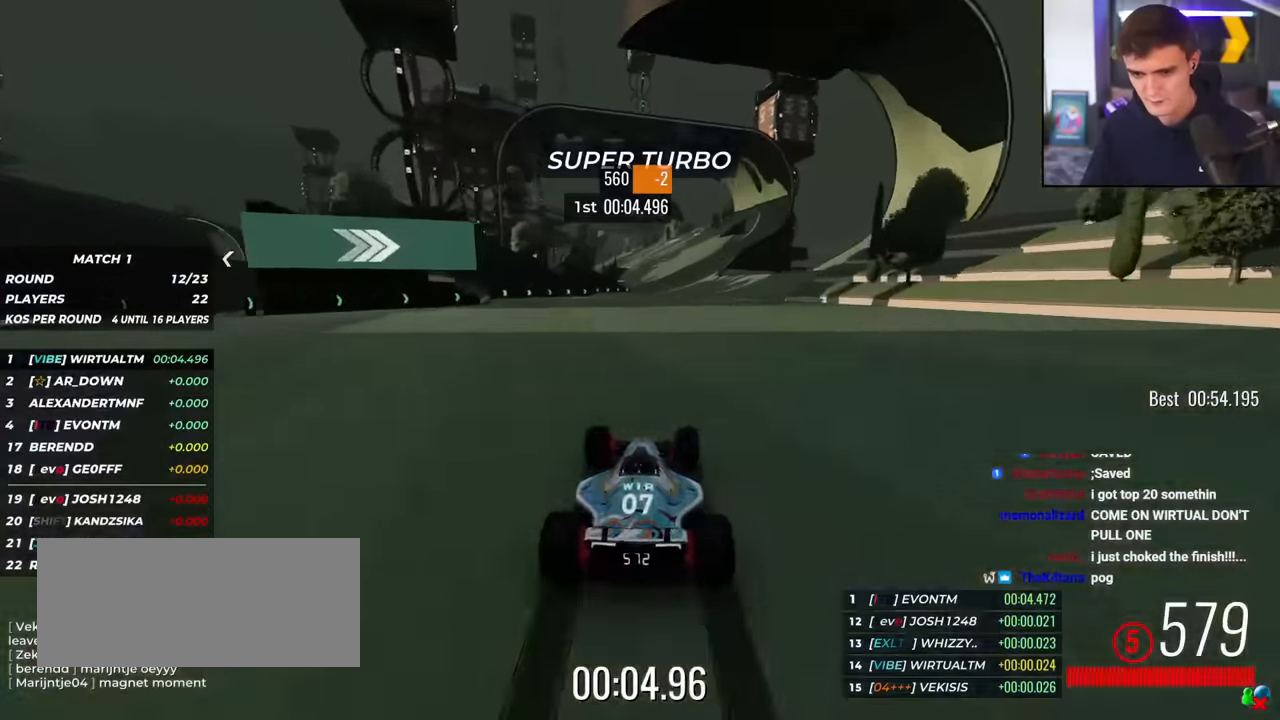
{"keys": ["up"], "events": [[384, "right", "down"], [434, "right", "up"]]}
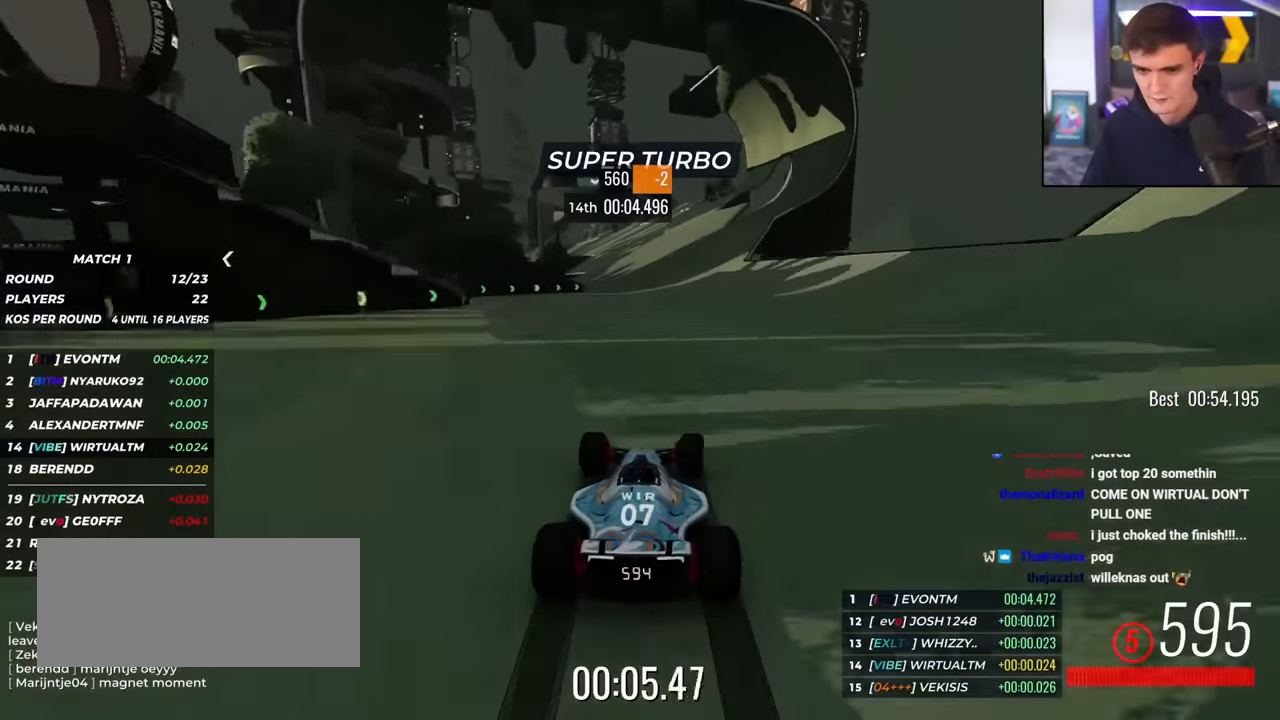
{"keys": ["up"], "events": [[267, "left", "down"], [350, "left", "up"]]}
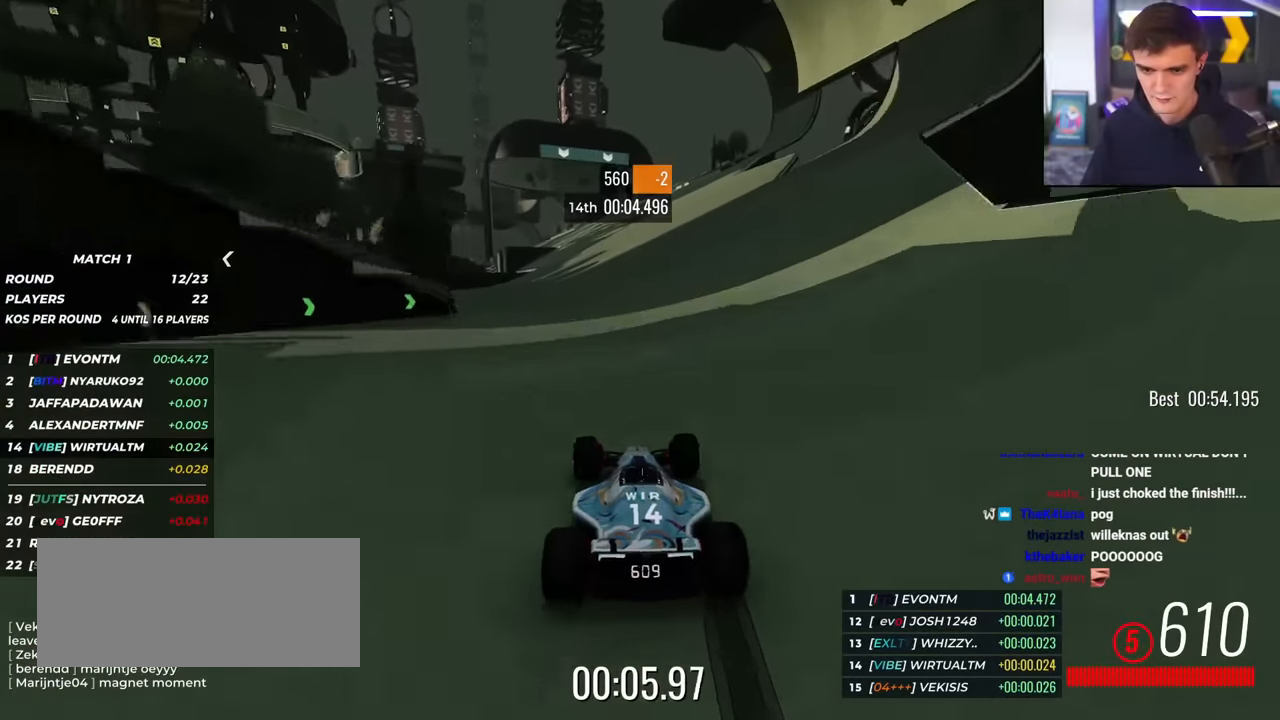
{"keys": ["up"], "events": [[284, "left", "down"], [367, "left", "up"]]}
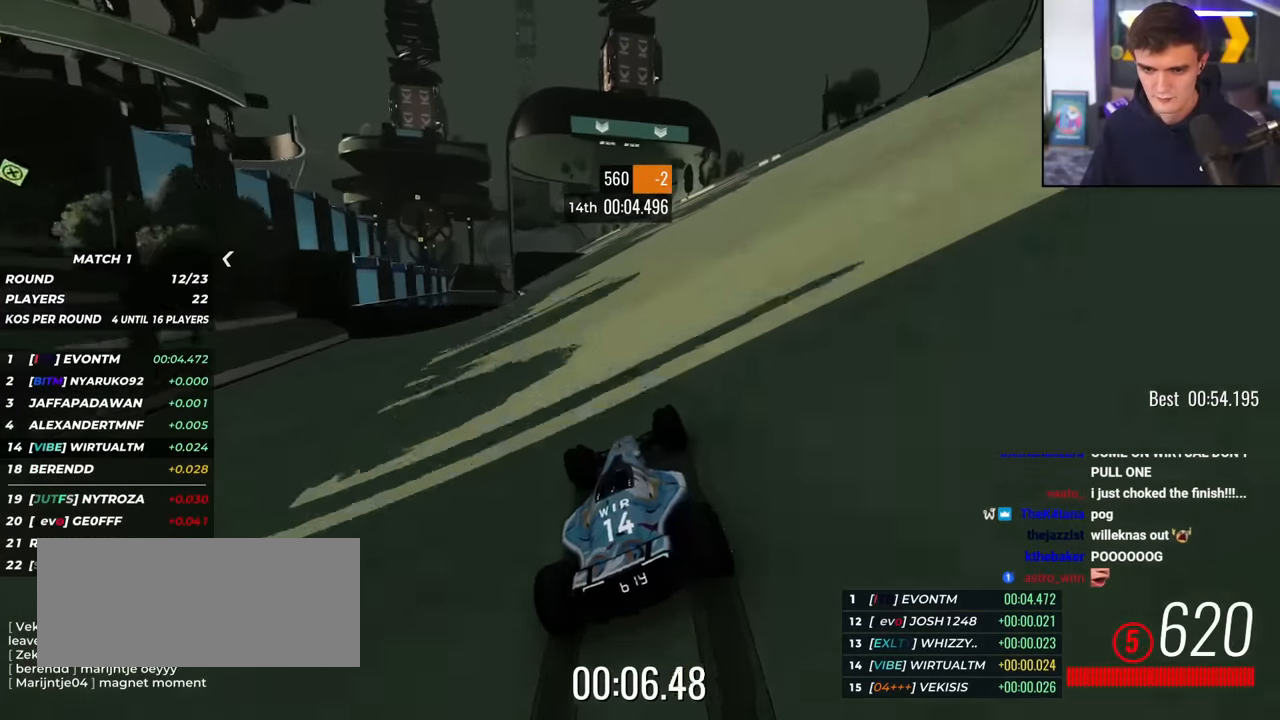
{"keys": ["left", "up"], "events": [[250, "right", "down"], [333, "right", "up"], [484, "left", "down"]]}
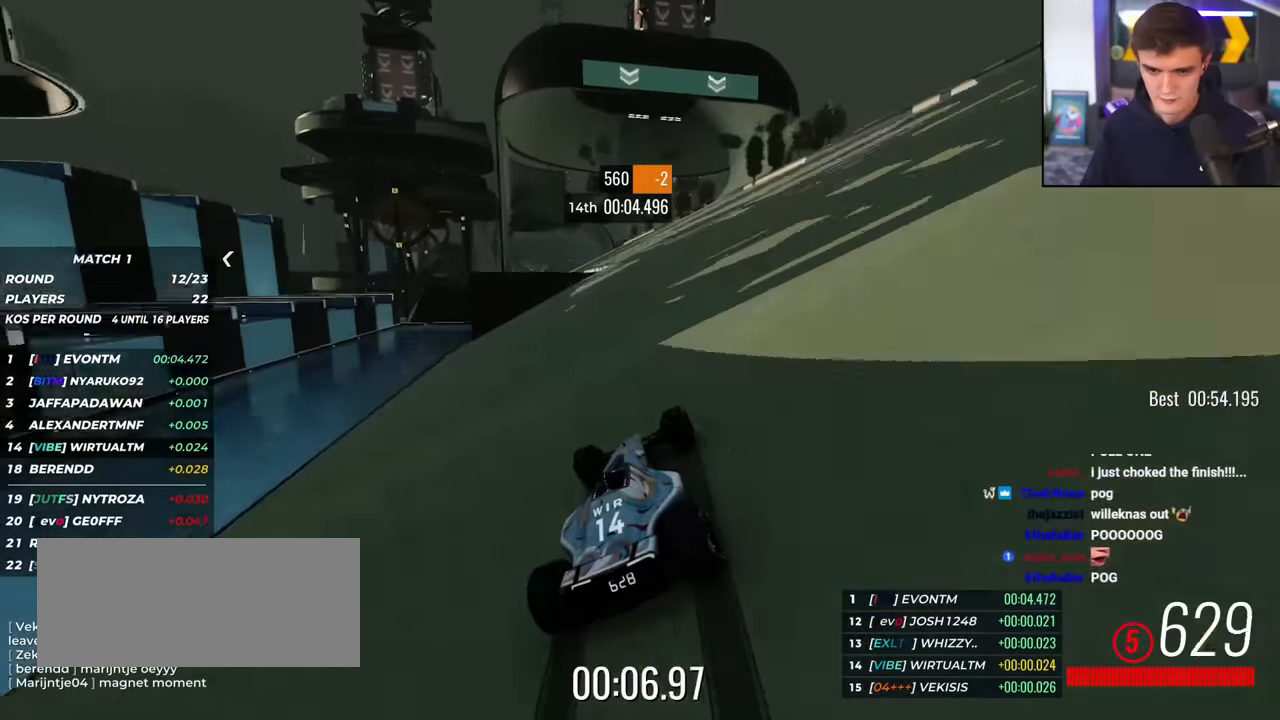
{"keys": ["up"], "events": [[117, "left", "up"], [401, "left", "down"], [451, "left", "up"]]}
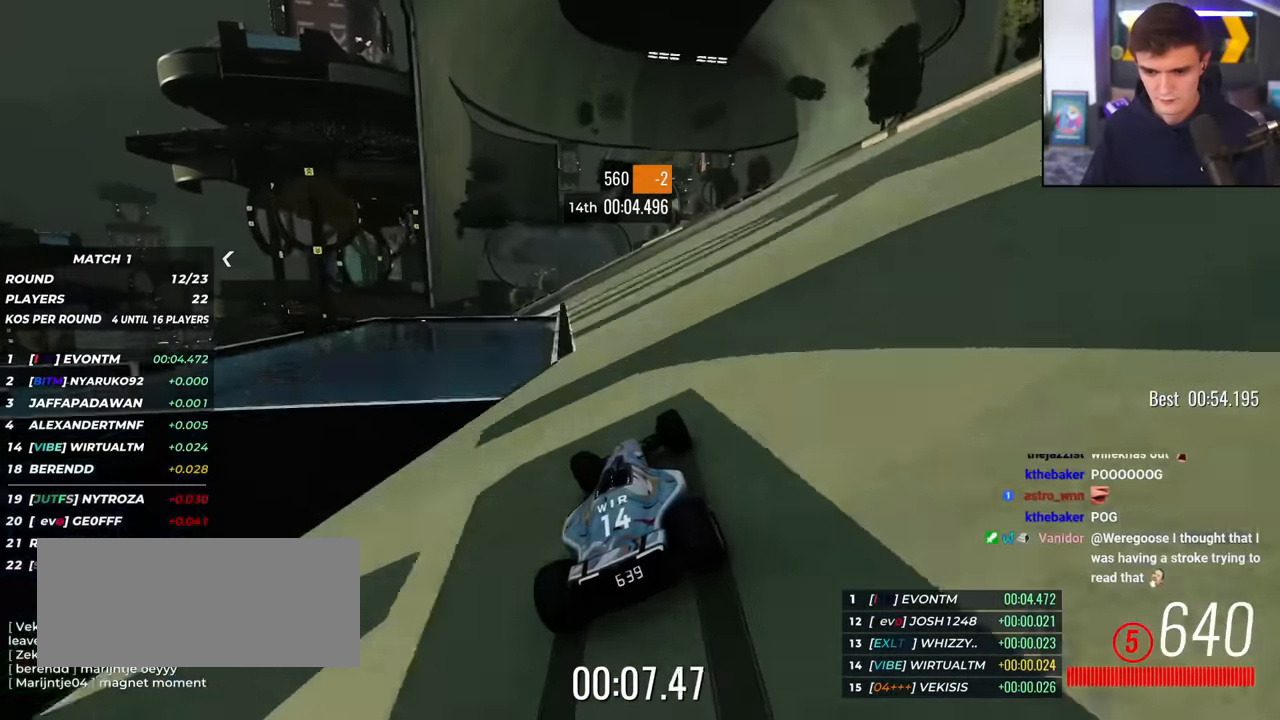
{"keys": ["up"], "events": [[283, "left", "down"], [367, "left", "up"]]}
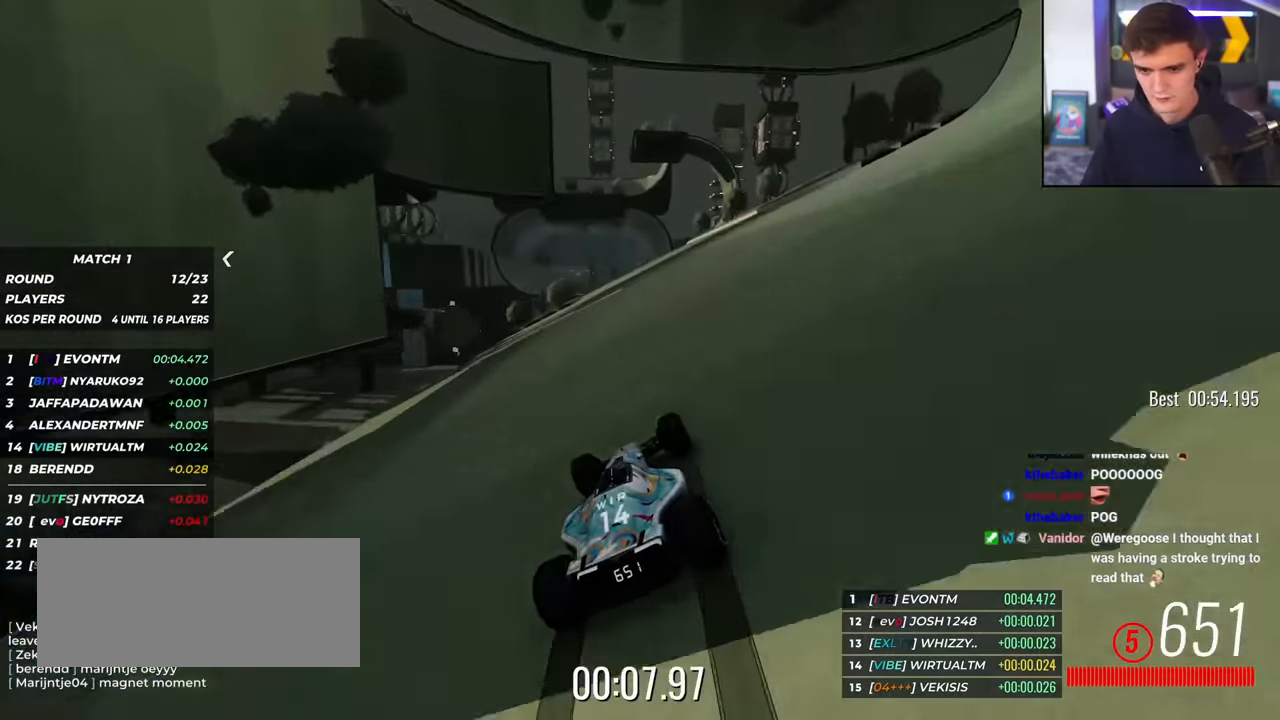
{"keys": ["right", "up"], "events": [[151, "left", "down"], [251, "left", "up"], [484, "right", "down"]]}
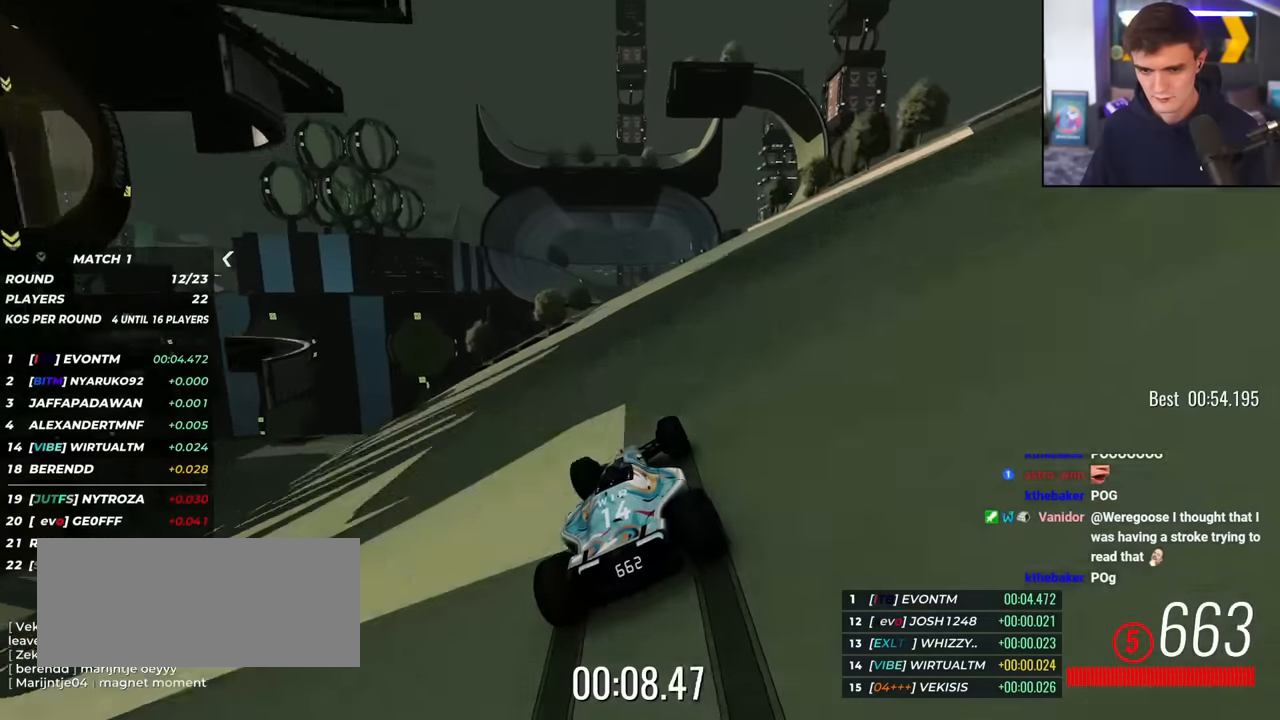
{"keys": ["left", "up"], "events": [[67, "right", "up"], [350, "left", "down"]]}
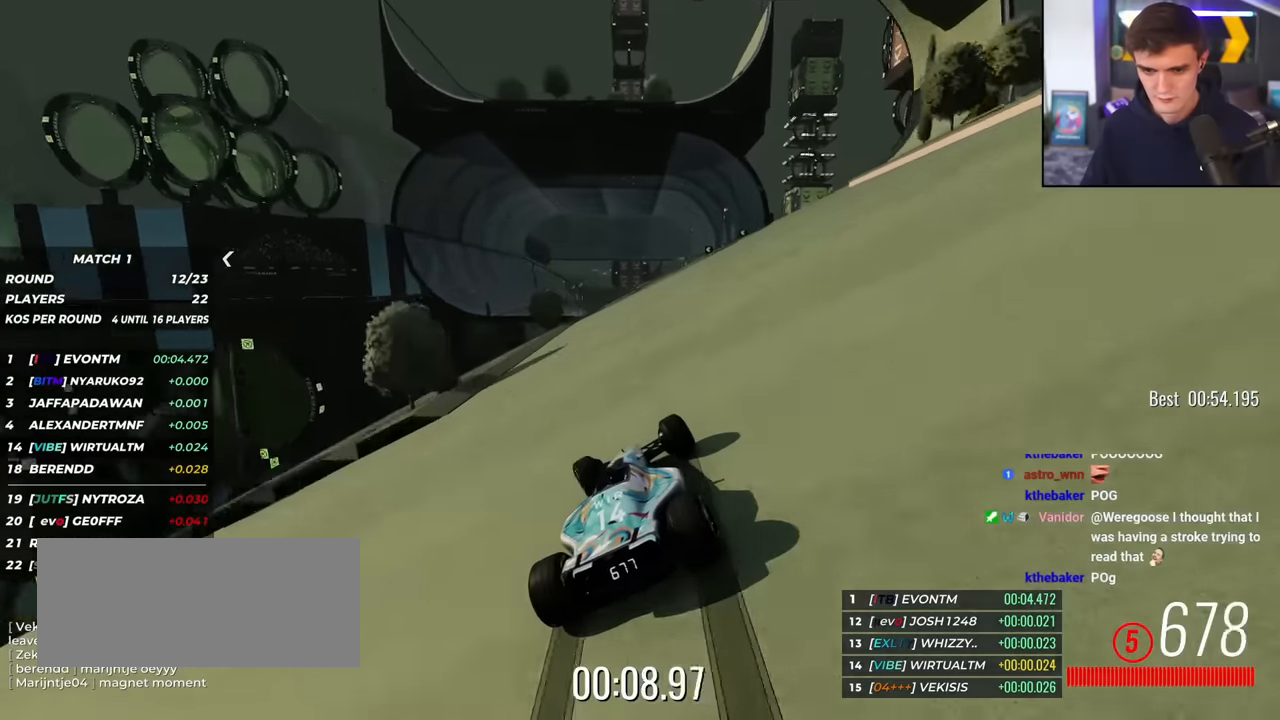
{"keys": ["up"], "events": [[33, "left", "up"], [283, "left", "down"], [367, "left", "up"]]}
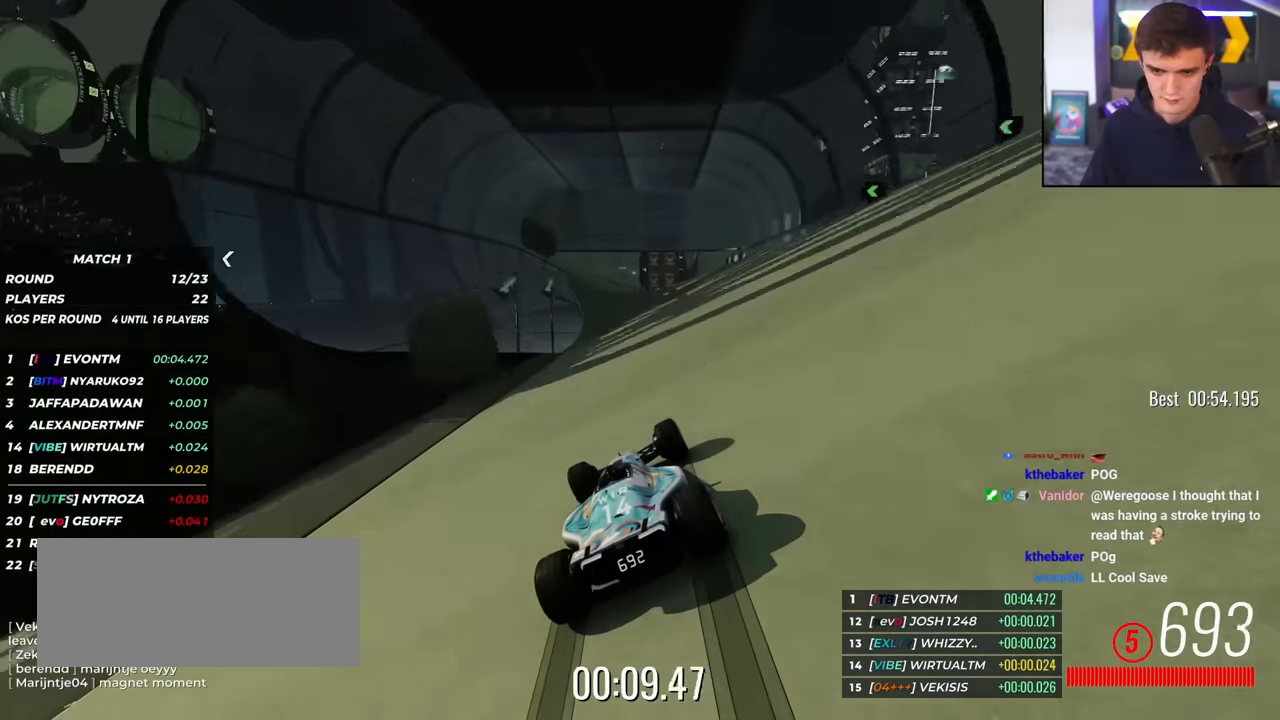
{"keys": ["up"], "events": [[300, "left", "down"], [384, "left", "up"]]}
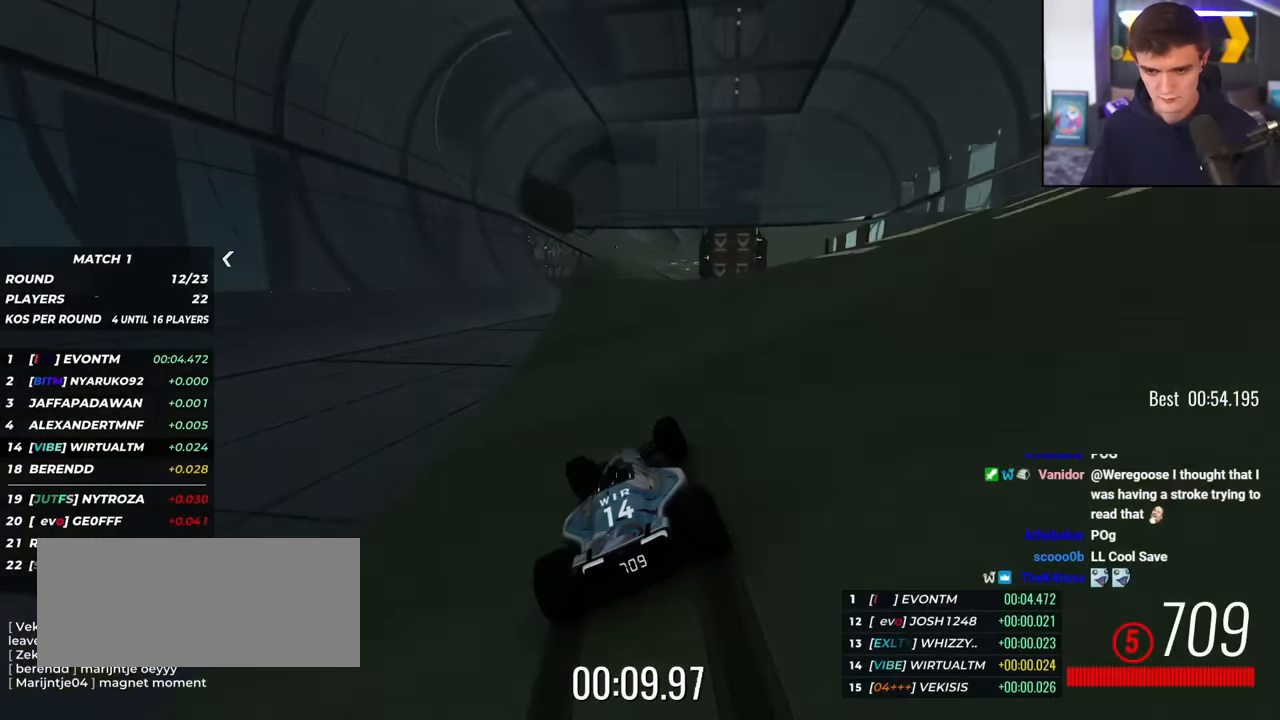
{"keys": ["up"], "events": [[166, "right", "down"], [266, "right", "up"]]}
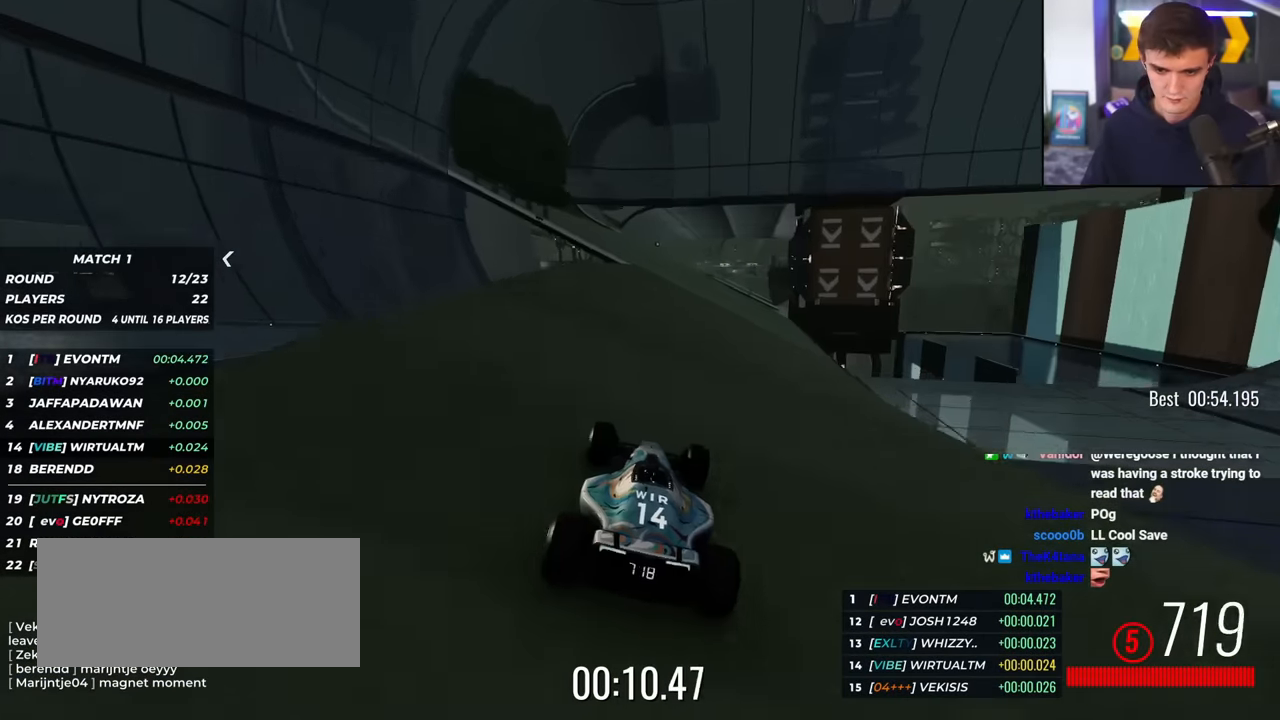
{"keys": ["right", "up"], "events": [[33, "right", "down"], [134, "right", "up"], [417, "right", "down"]]}
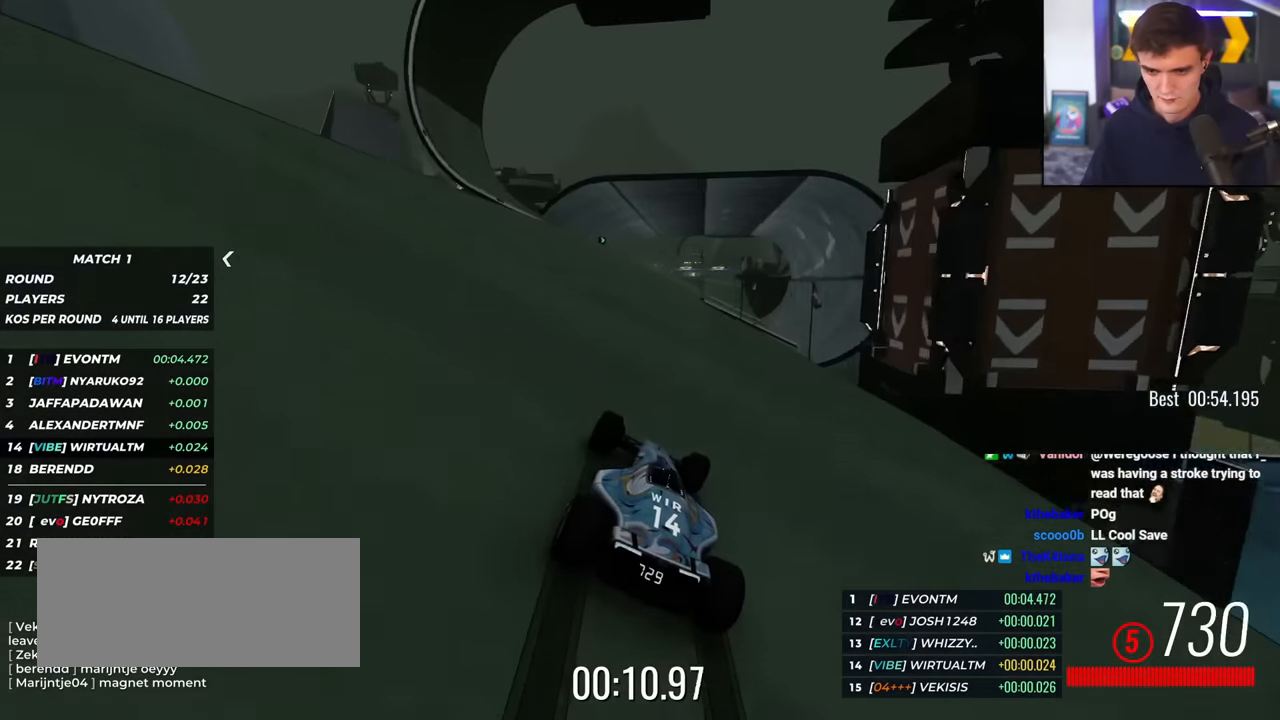
{"keys": ["up"], "events": [[16, "right", "up"], [300, "right", "down"], [333, "right", "up"]]}
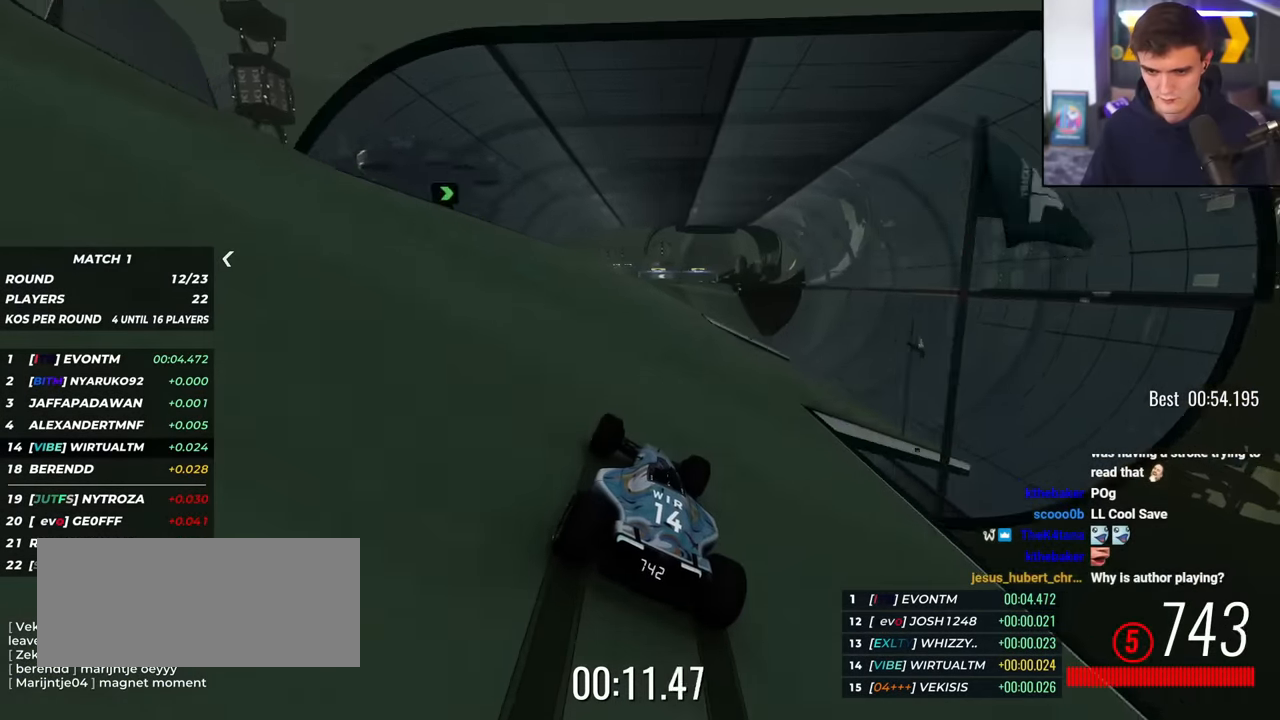
{"keys": ["right", "up"], "events": [[83, "left", "down"], [167, "left", "up"], [400, "right", "down"]]}
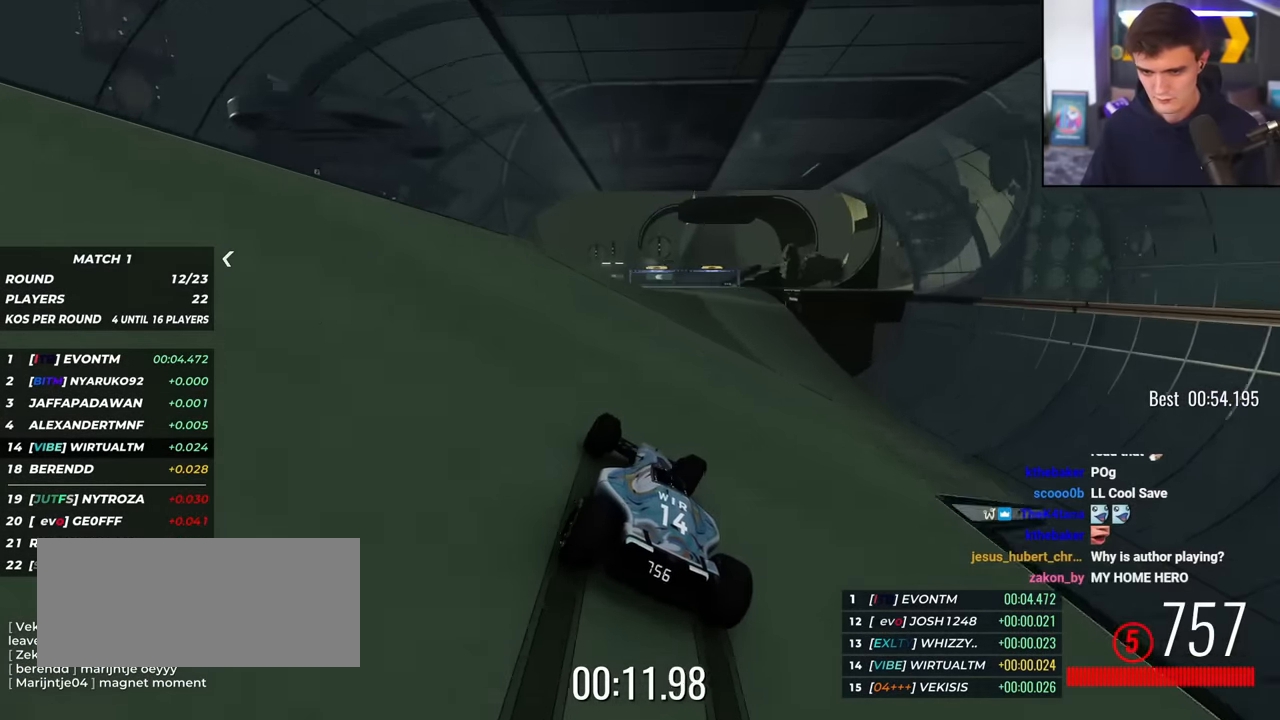
{"keys": ["up"], "events": [[33, "right", "up"], [283, "right", "down"], [317, "right", "up"]]}
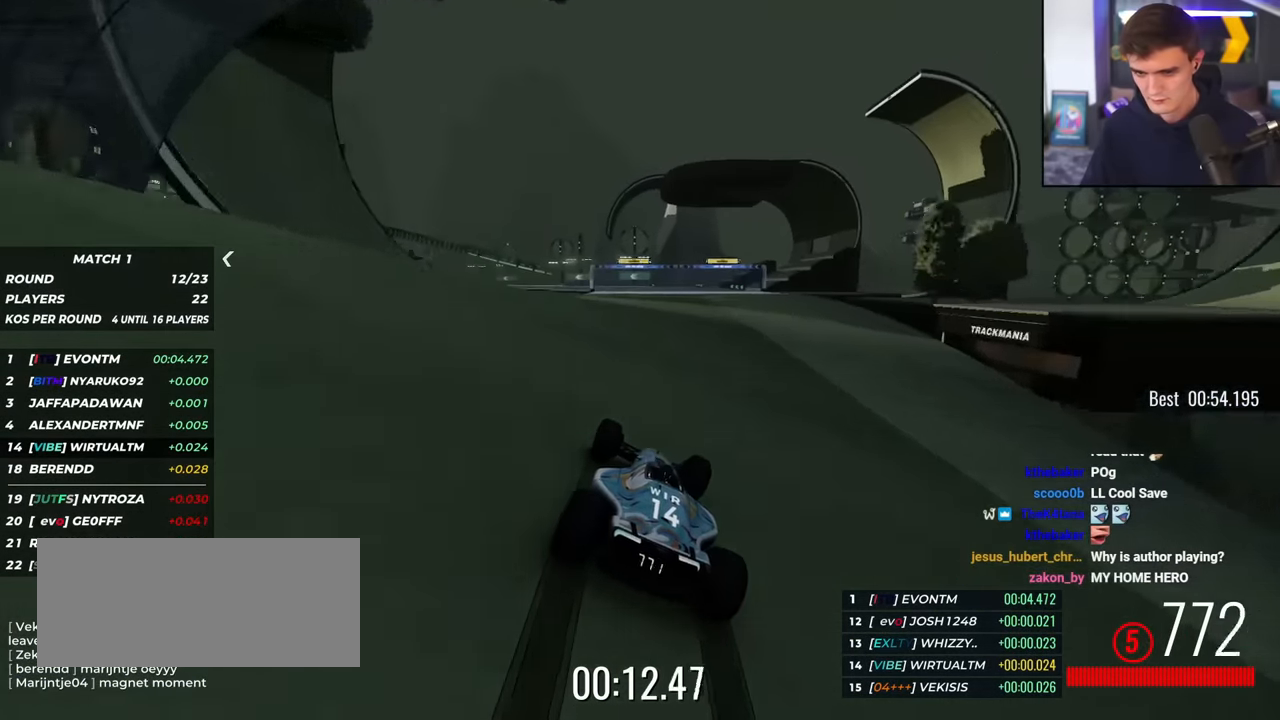
{"keys": ["up"], "events": [[17, "left", "down"], [150, "left", "up"], [300, "left", "down"], [384, "left", "up"]]}
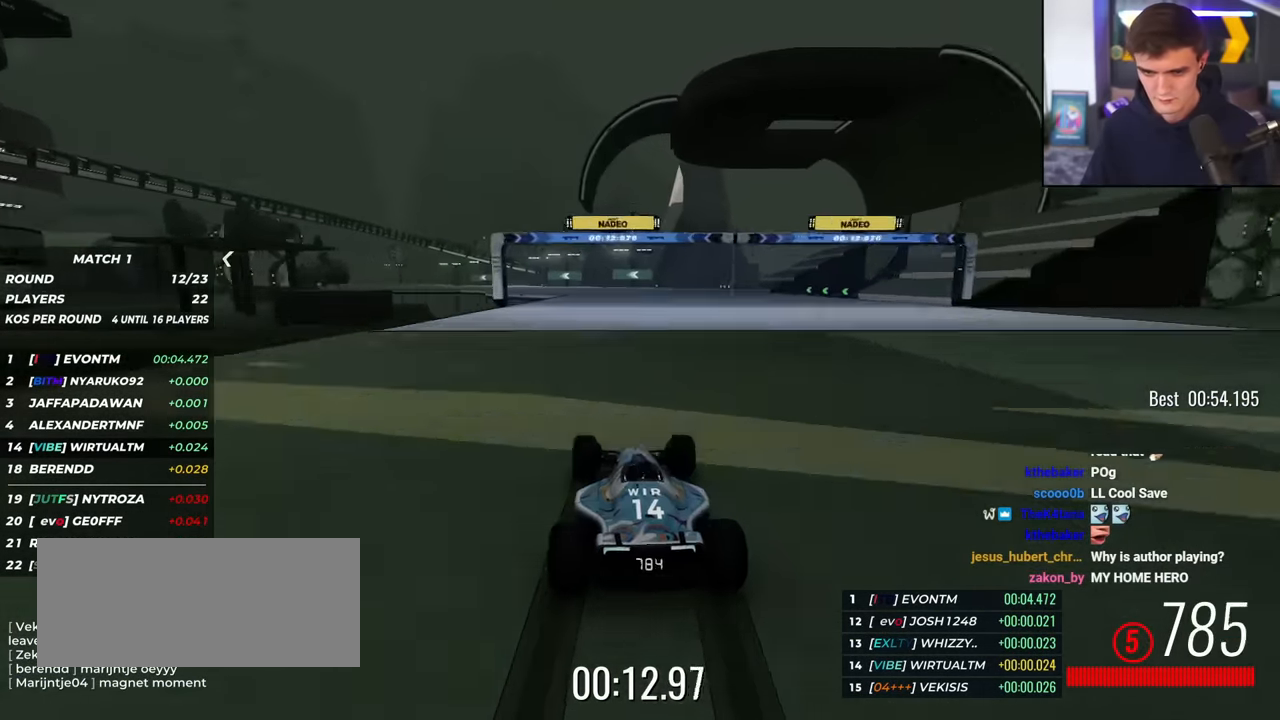
{"keys": ["left", "up"], "events": [[116, "left", "down"], [216, "left", "up"], [299, "left", "down"], [399, "left", "up"], [449, "left", "down"]]}
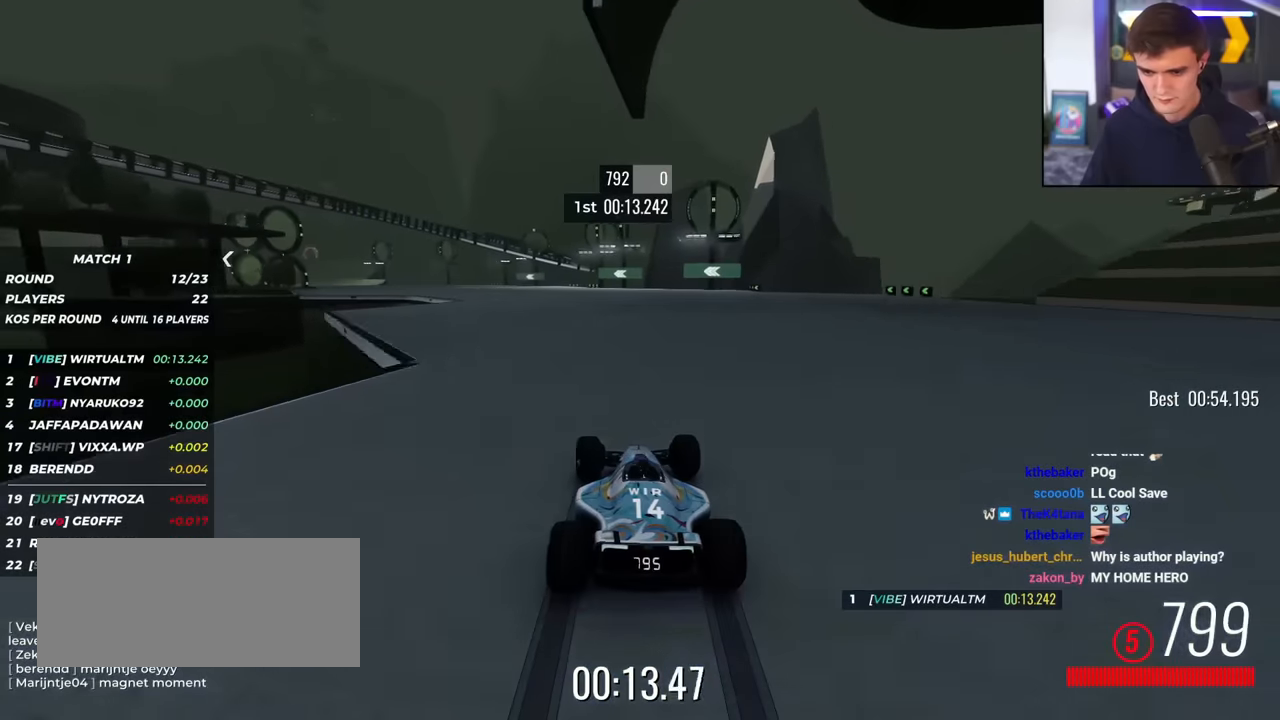
{"keys": ["left", "up"], "events": [[34, "left", "up"], [134, "left", "down"], [234, "left", "up"], [284, "left", "down"], [367, "left", "up"], [467, "left", "down"]]}
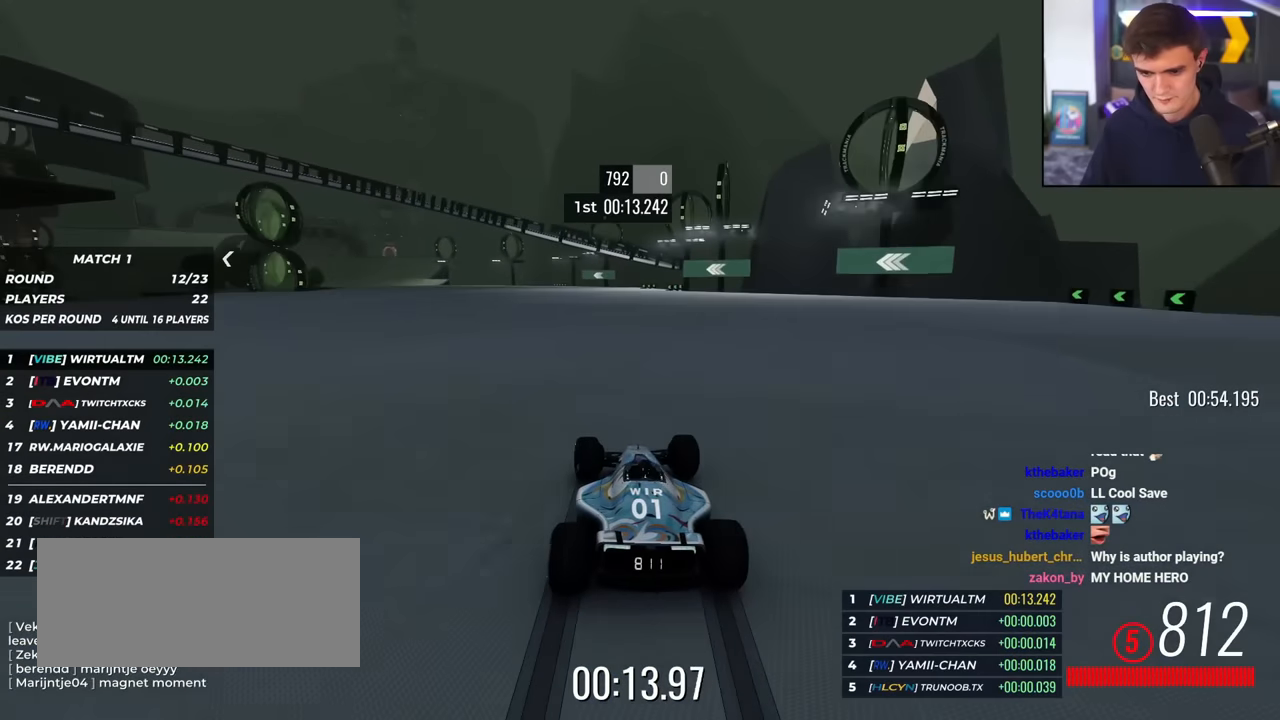
{"keys": ["up"], "events": [[16, "left", "up"], [100, "left", "down"], [200, "left", "up"], [250, "left", "down"], [333, "left", "up"], [383, "left", "down"], [484, "left", "up"]]}
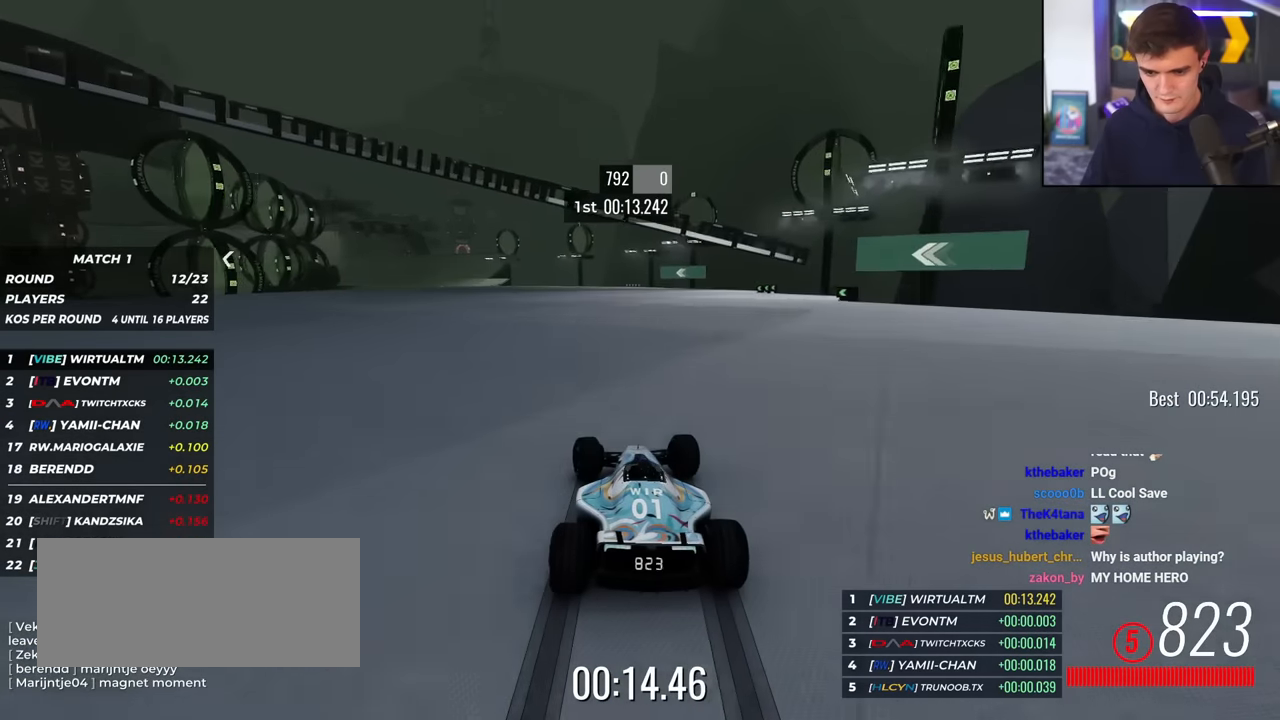
{"keys": ["up"], "events": [[67, "left", "down"], [167, "left", "up"], [267, "left", "down"], [301, "left", "up"], [401, "left", "down"], [501, "left", "up"]]}
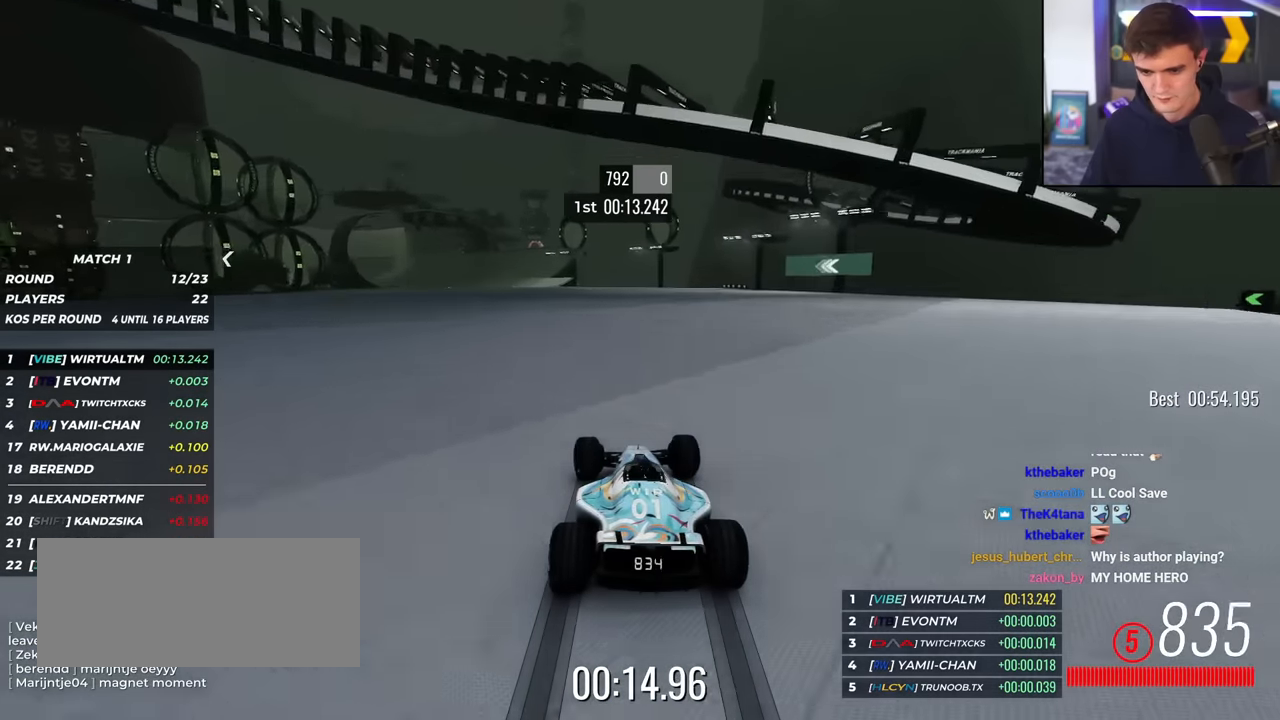
{"keys": ["left", "up"], "events": [[83, "left", "down"], [183, "left", "up"], [283, "left", "down"], [317, "left", "up"], [417, "left", "down"]]}
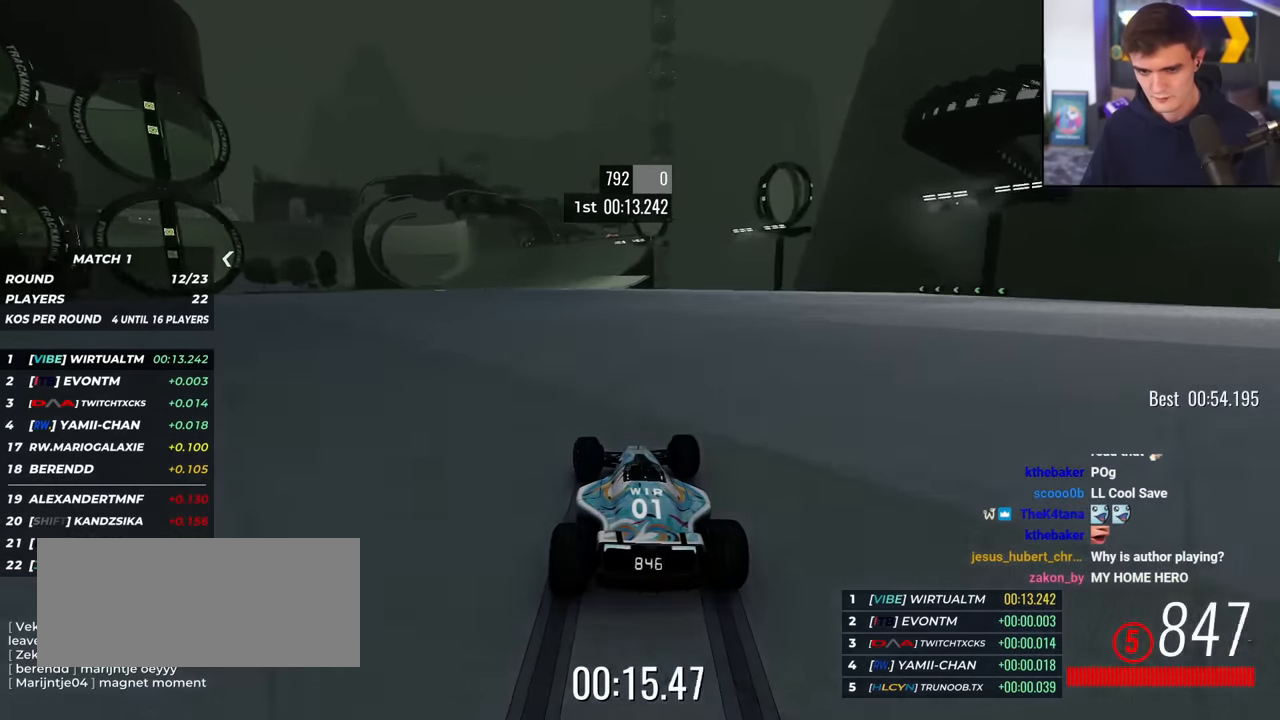
{"keys": ["up"], "events": [[17, "left", "up"], [50, "left", "down"], [150, "left", "up"], [250, "left", "down"], [301, "left", "up"], [384, "left", "down"], [484, "left", "up"]]}
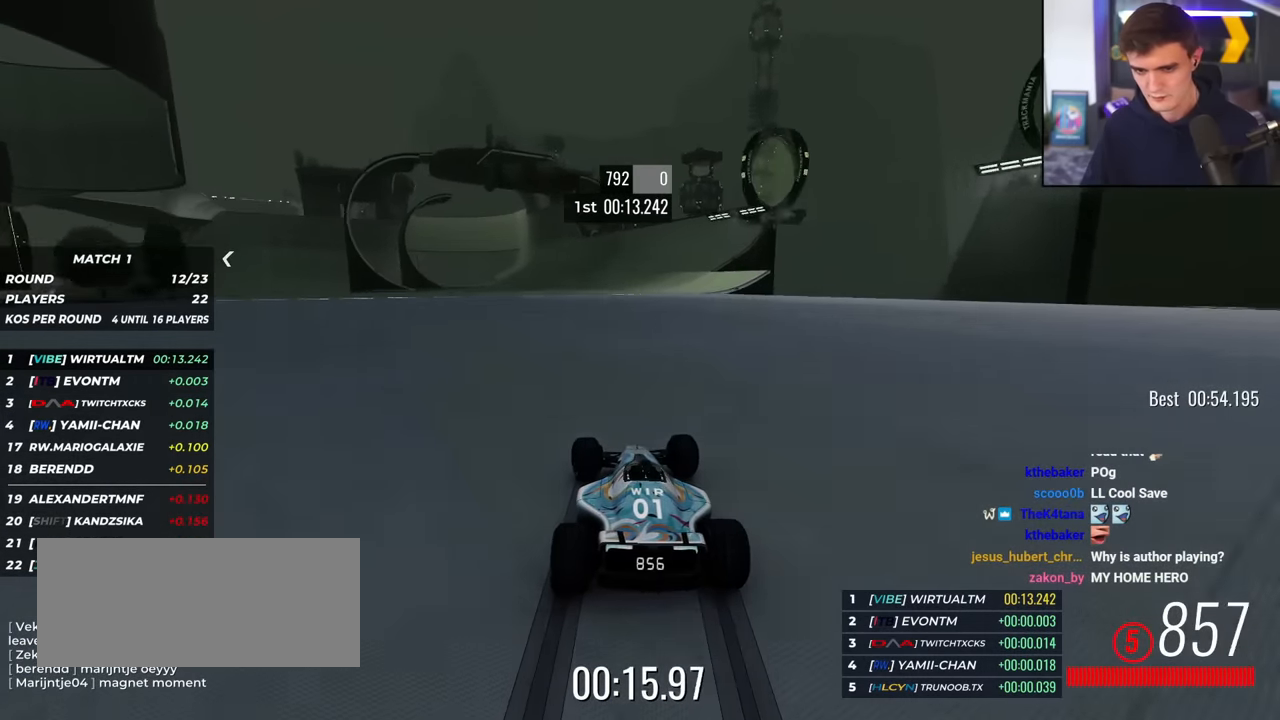
{"keys": ["left", "up"], "events": [[167, "right", "down"], [300, "right", "up"], [400, "left", "down"]]}
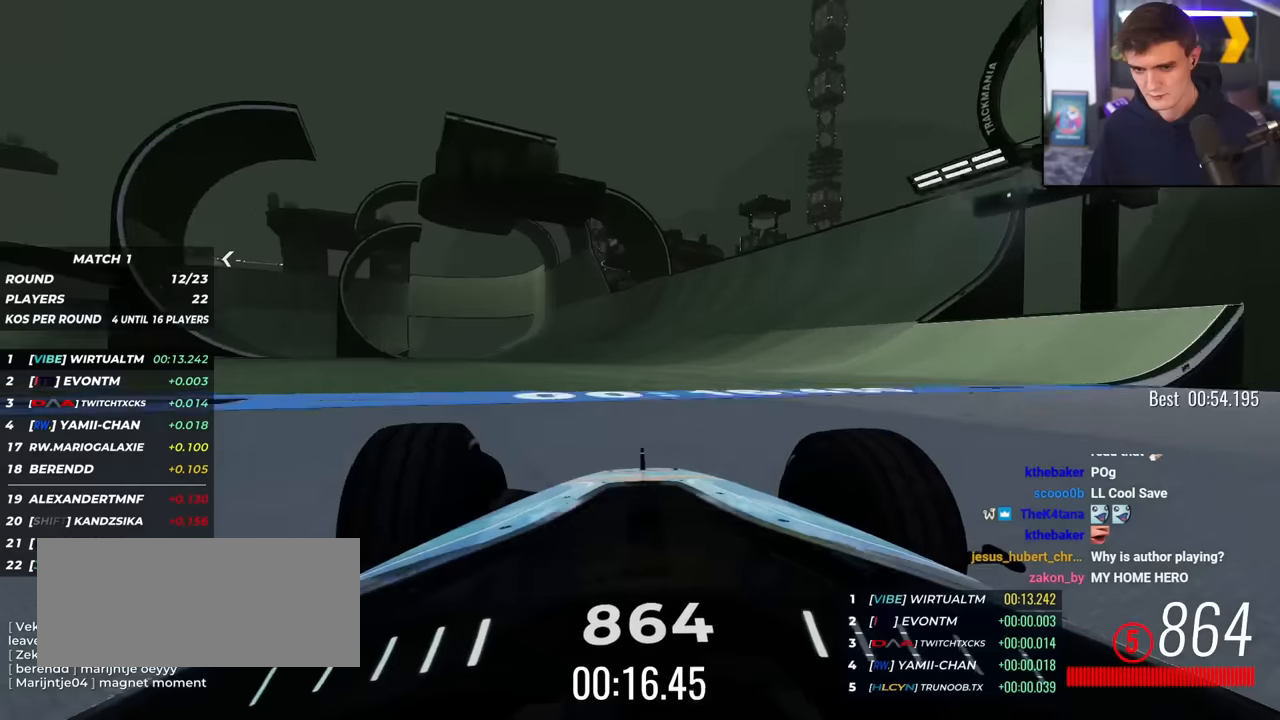
{"keys": ["up"], "events": [[66, "left", "up"], [100, "left", "down"], [200, "left", "up"], [333, "left", "down"], [433, "left", "up"]]}
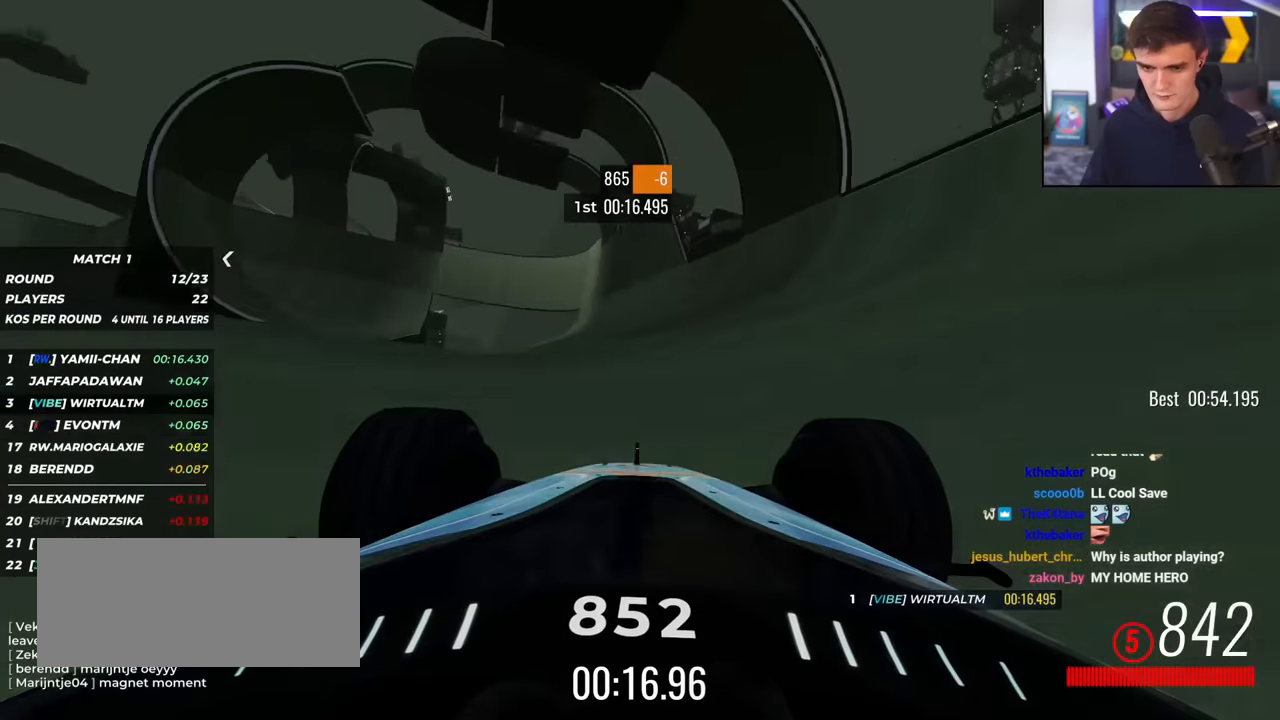
{"keys": ["up"], "events": [[34, "left", "down"], [117, "left", "up"], [317, "left", "down"], [401, "left", "up"]]}
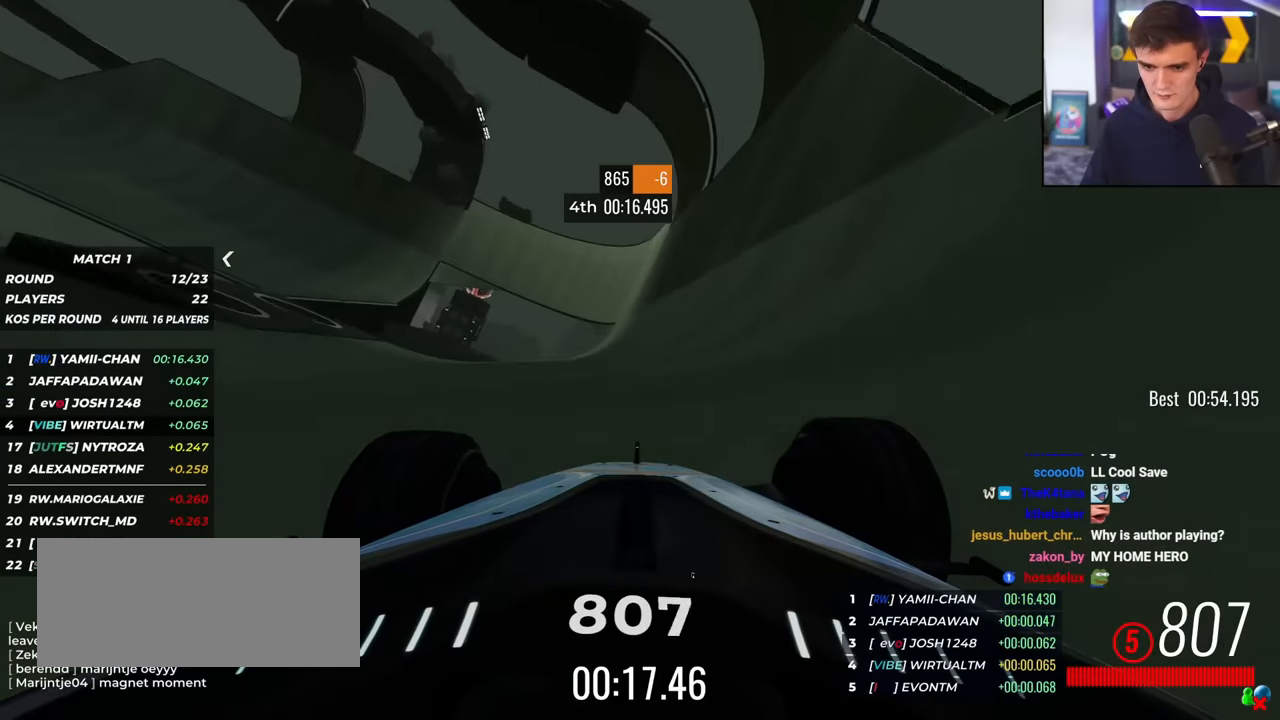
{"keys": ["up"], "events": [[133, "left", "down"], [233, "left", "up"]]}